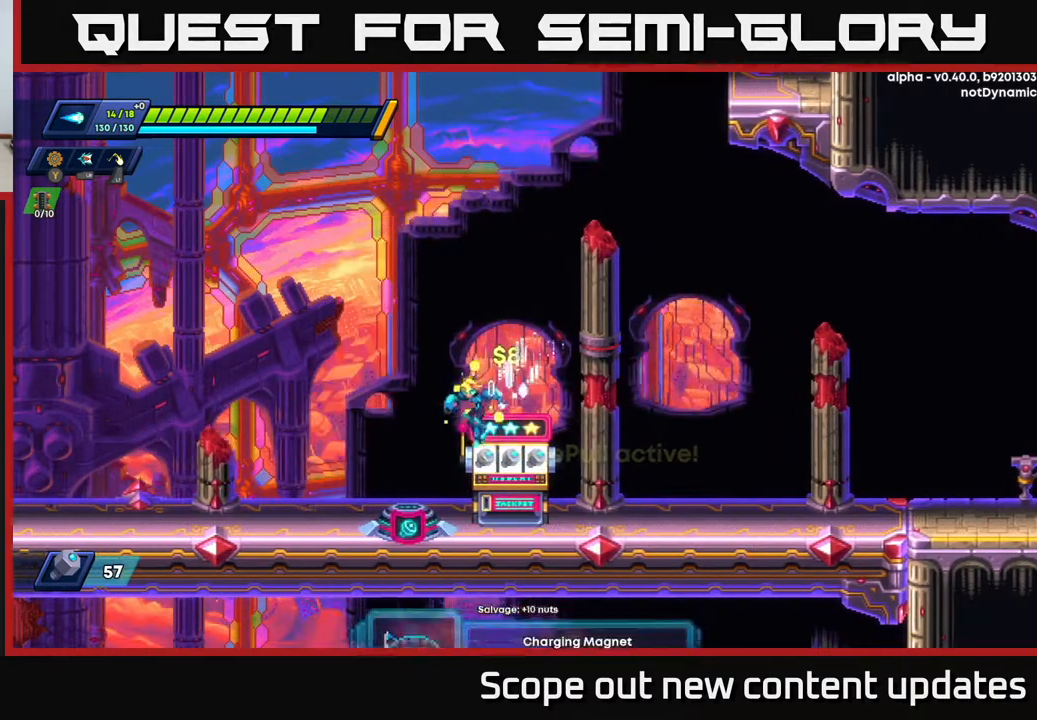
Gameplay with a controller (Xbox layout); each line is a JSON object with the inputs held at the frame after it. "events" lists button and stick changes between this image and that frame as [ms after this image, input, new state], when the widget could be followed in between.
{"buttons": [], "left_stick": "center", "right_stick": "center", "events": [[67, "DPAD_LEFT", "up"], [283, "DPAD_LEFT", "down"], [467, "DPAD_LEFT", "up"]]}
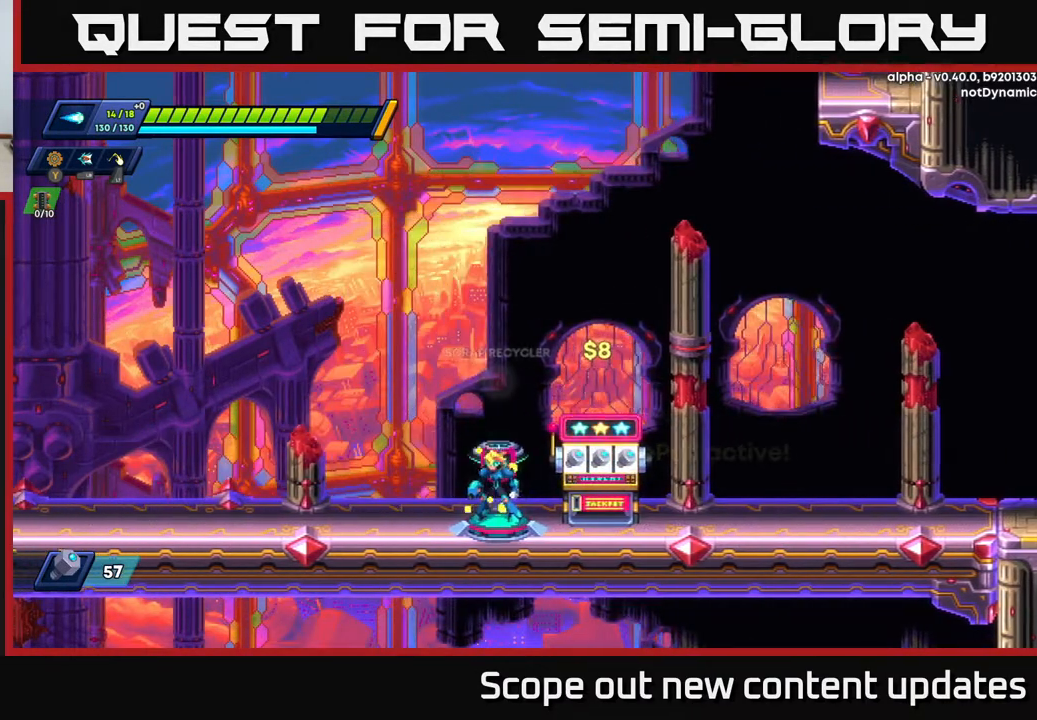
{"buttons": [], "left_stick": "center", "right_stick": "center", "events": [[267, "B", "down"], [350, "B", "up"]]}
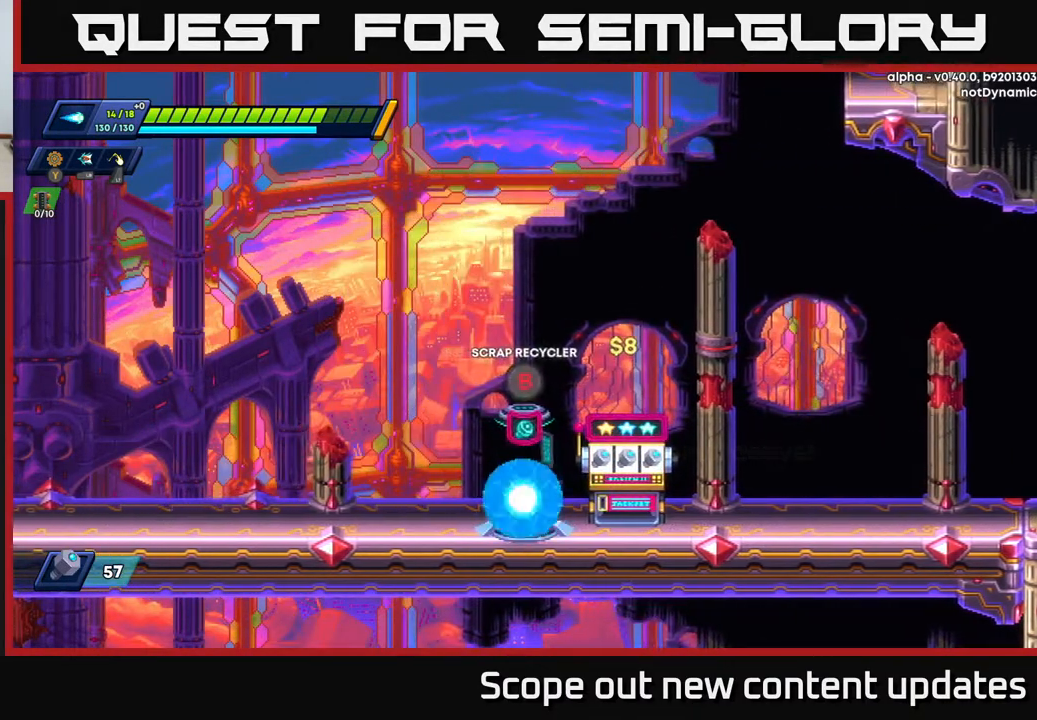
{"buttons": [], "left_stick": "center", "right_stick": "center", "events": []}
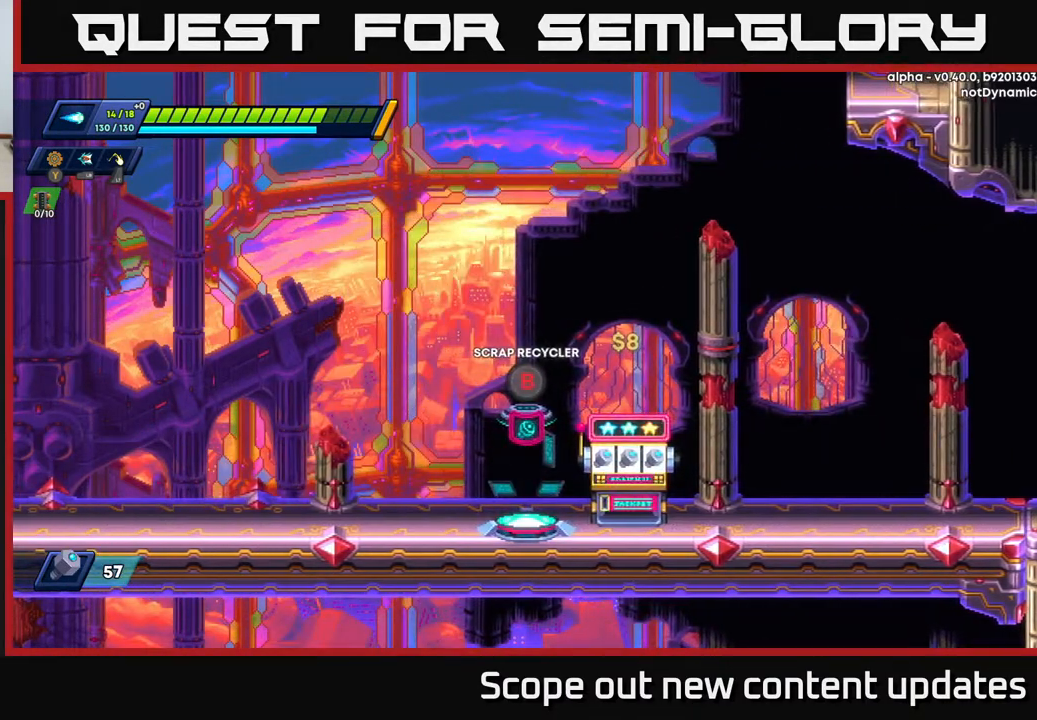
{"buttons": [], "left_stick": "center", "right_stick": "center", "events": []}
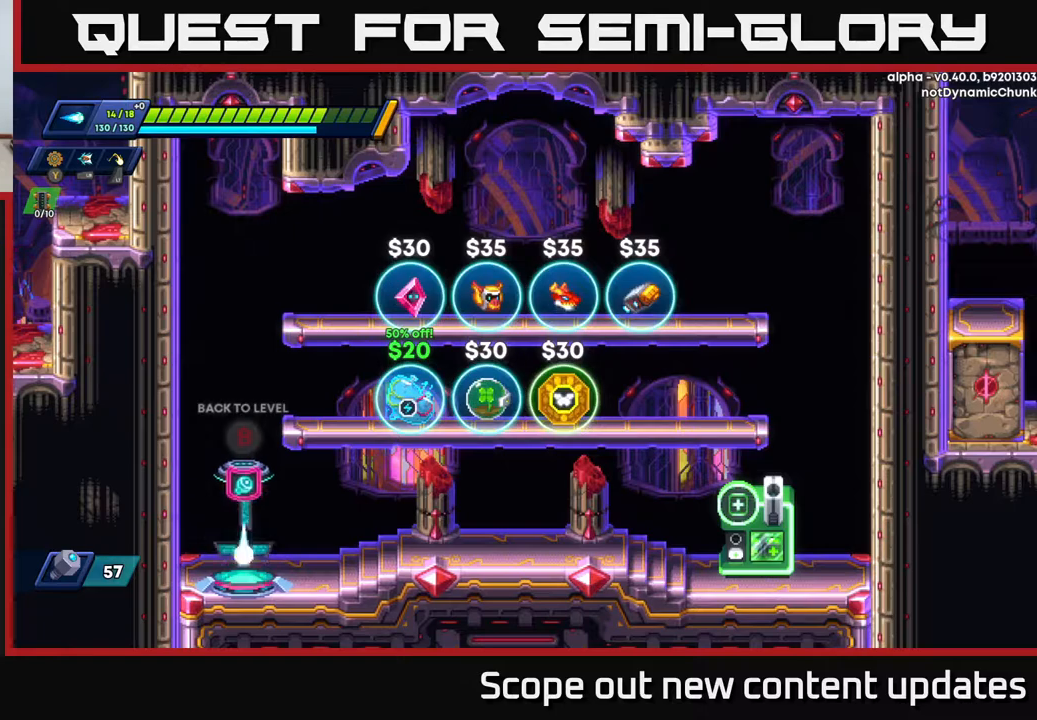
{"buttons": ["A", "R2", "DPAD_RIGHT"], "left_stick": "center", "right_stick": "center", "events": [[317, "DPAD_RIGHT", "down"], [333, "R2", "down"], [367, "A", "down"]]}
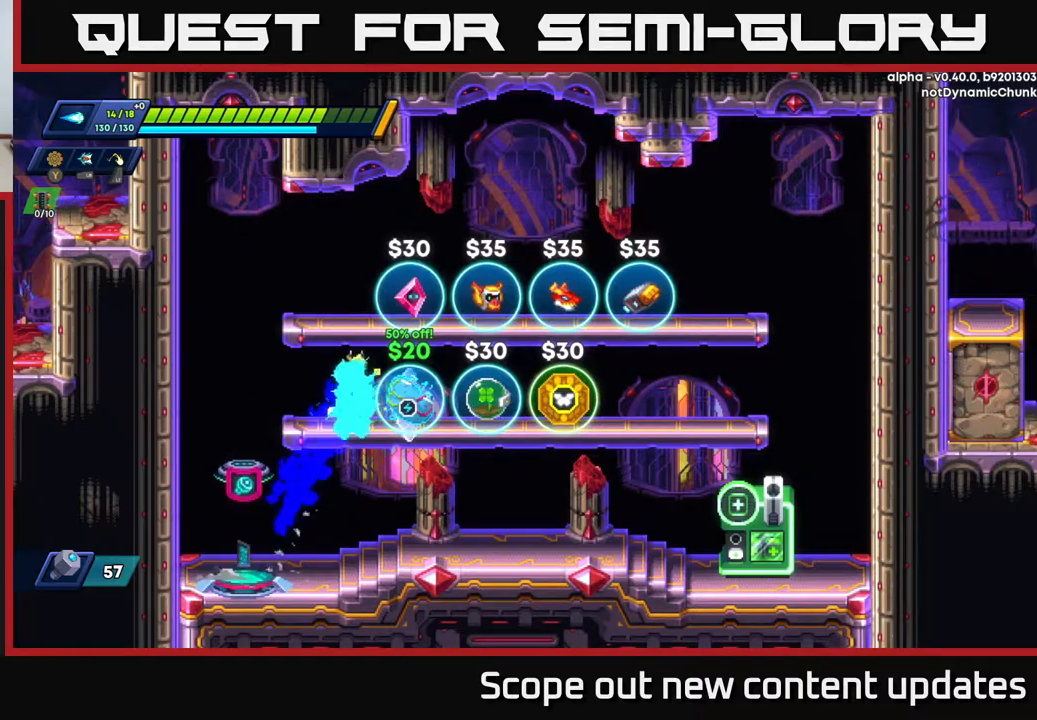
{"buttons": ["DPAD_RIGHT"], "left_stick": "center", "right_stick": "center", "events": [[83, "A", "up"], [167, "R2", "up"]]}
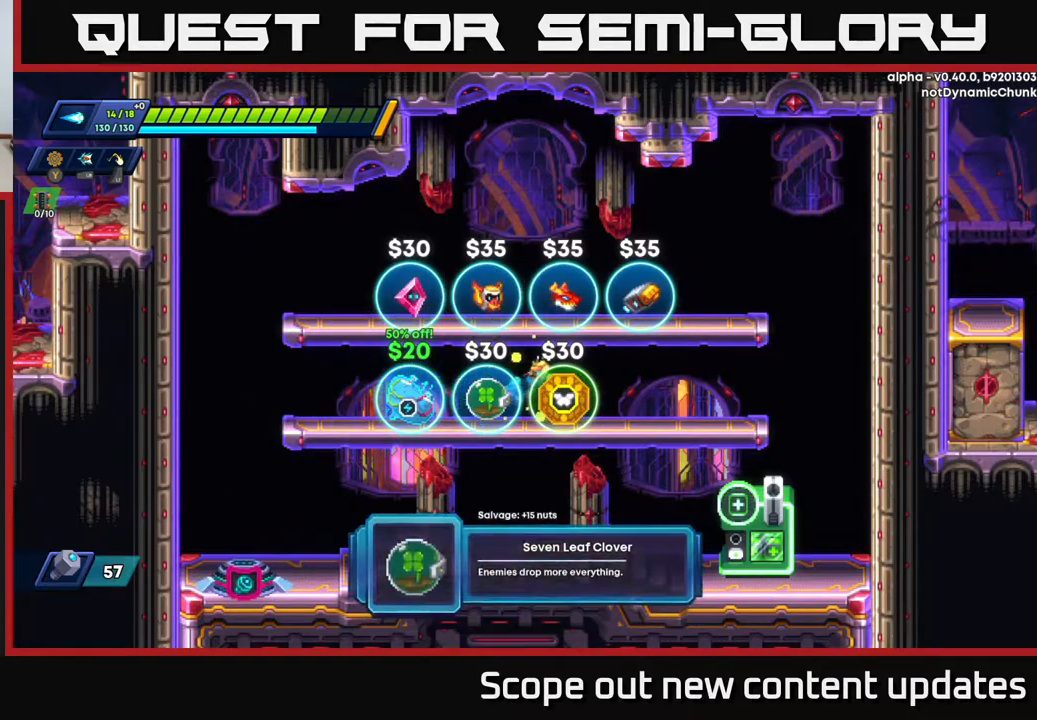
{"buttons": [], "left_stick": "center", "right_stick": "center", "events": [[100, "A", "down"], [267, "A", "up"], [467, "DPAD_RIGHT", "up"]]}
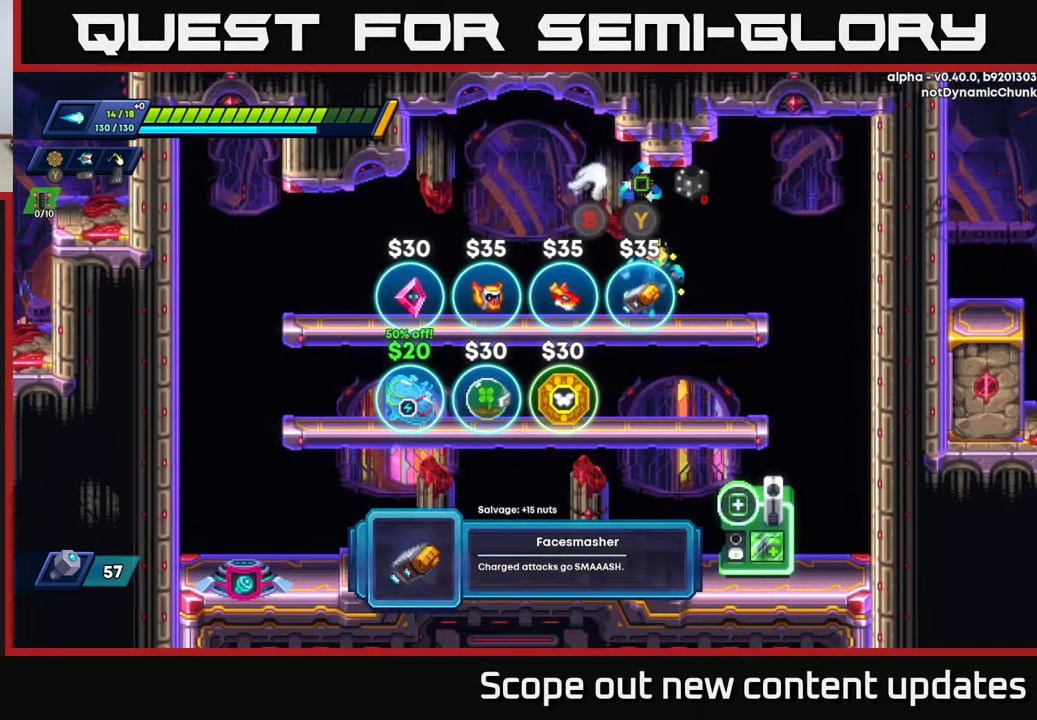
{"buttons": [], "left_stick": "center", "right_stick": "center", "events": []}
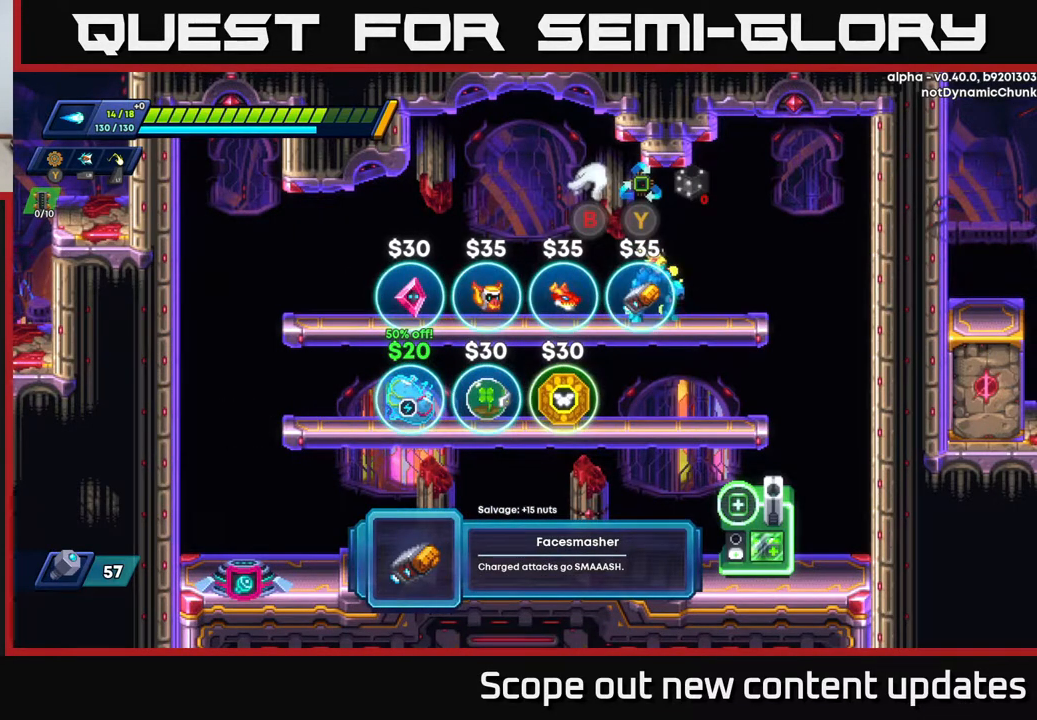
{"buttons": [], "left_stick": "center", "right_stick": "center", "events": []}
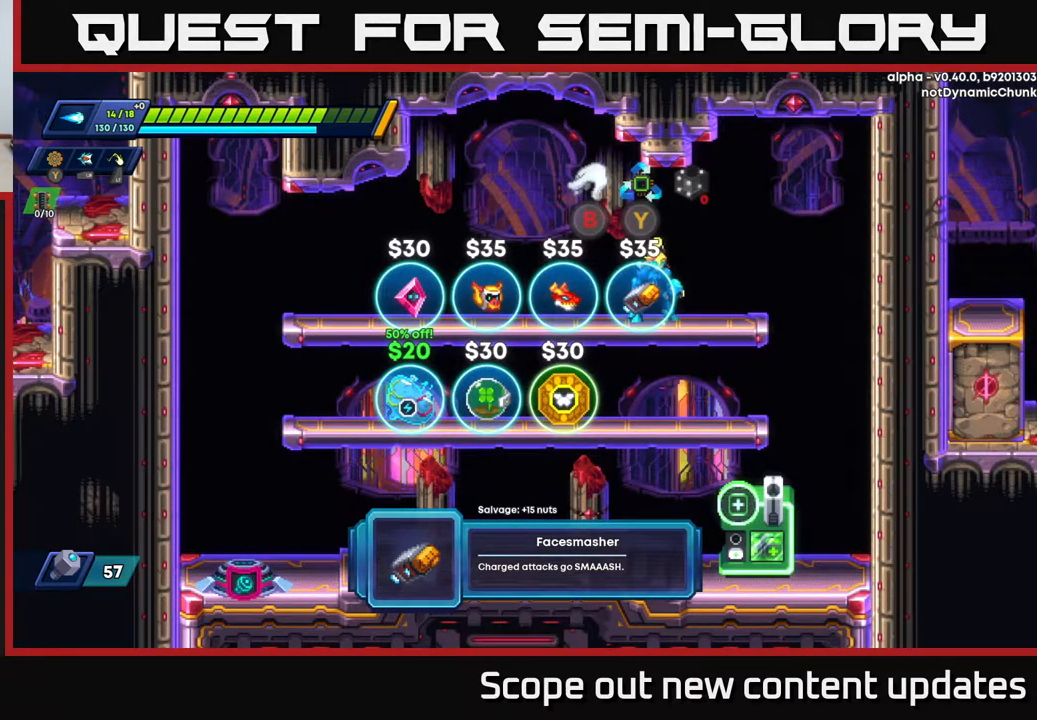
{"buttons": [], "left_stick": "center", "right_stick": "center", "events": []}
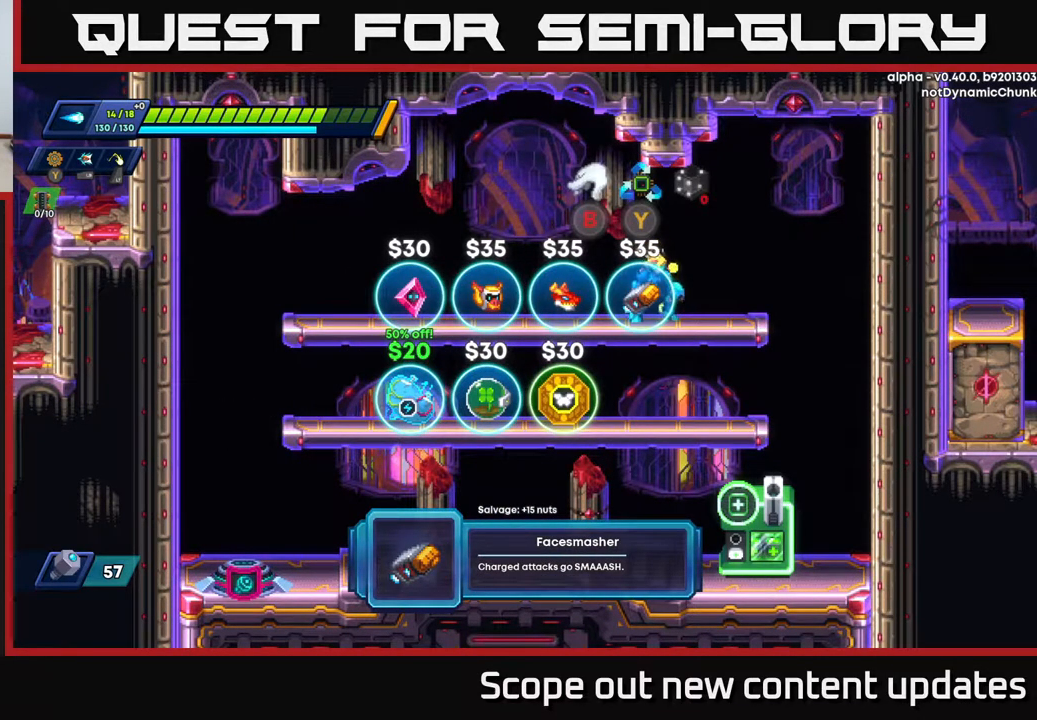
{"buttons": ["DPAD_LEFT"], "left_stick": "center", "right_stick": "center", "events": [[217, "DPAD_RIGHT", "down"], [383, "DPAD_RIGHT", "up"], [450, "DPAD_LEFT", "down"]]}
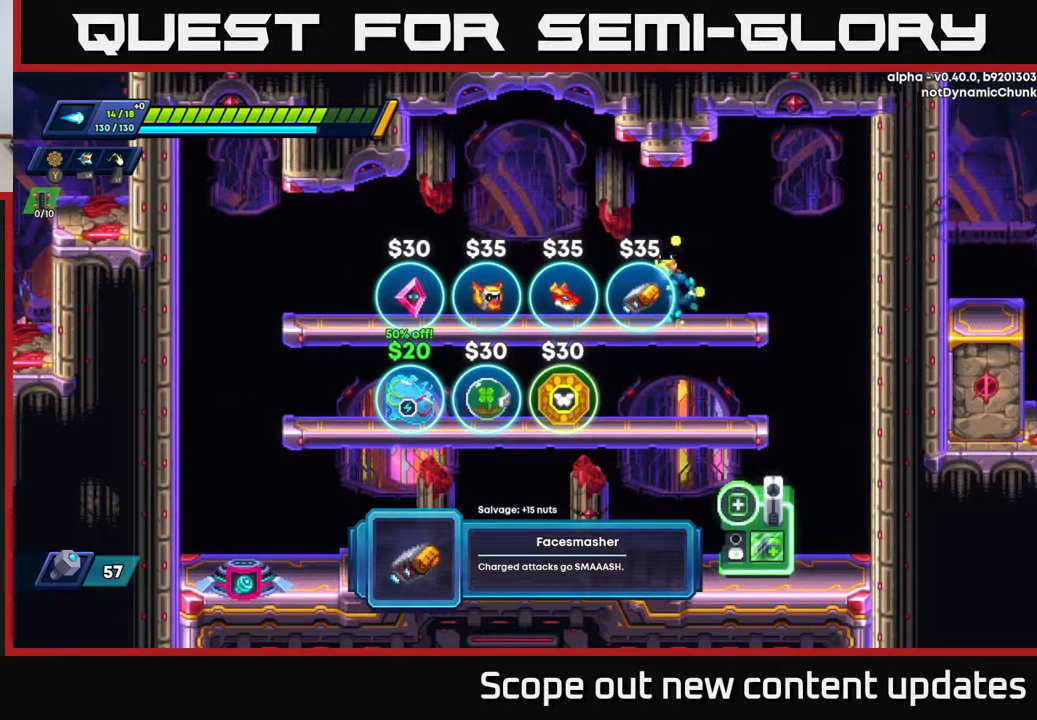
{"buttons": [], "left_stick": "center", "right_stick": "center", "events": [[200, "DPAD_LEFT", "up"]]}
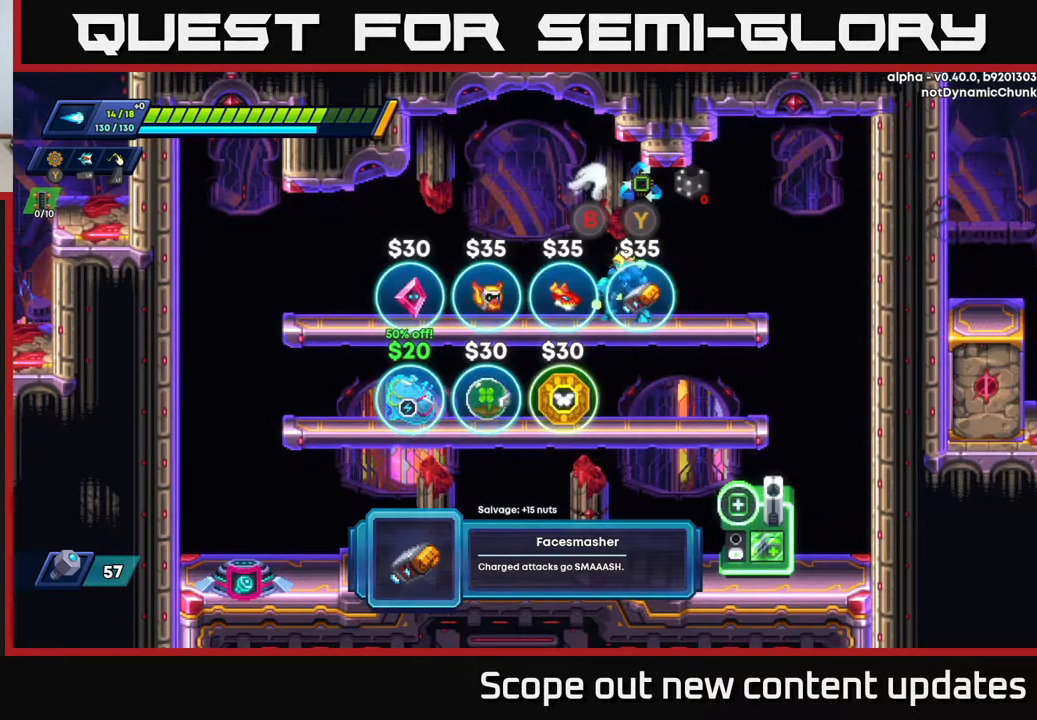
{"buttons": [], "left_stick": "center", "right_stick": "center", "events": []}
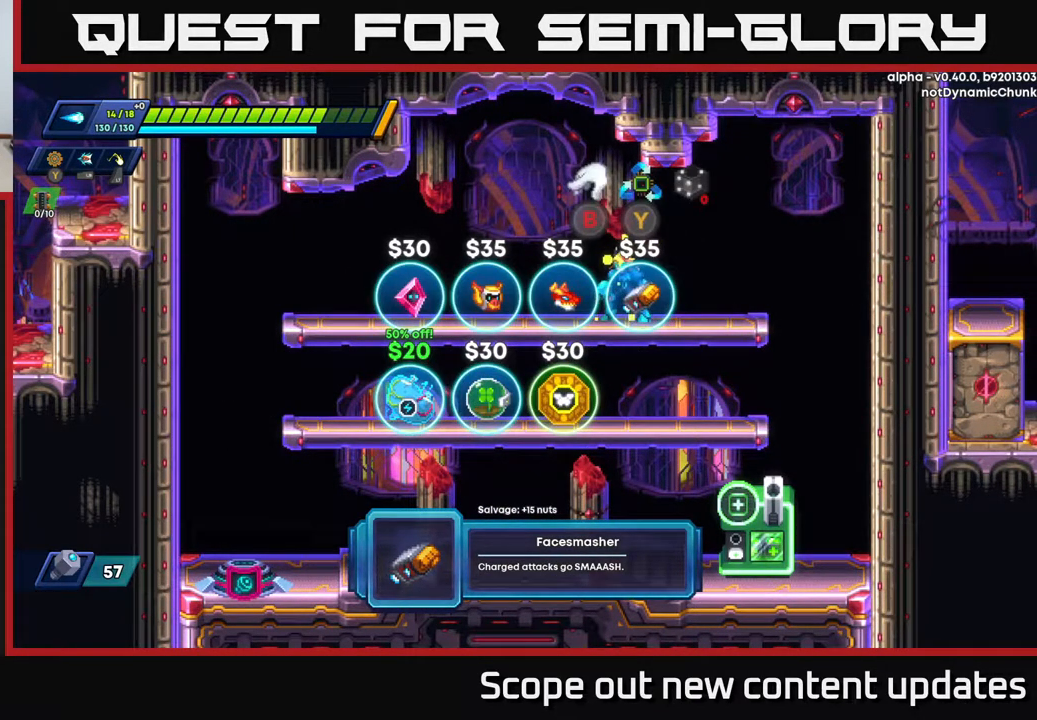
{"buttons": [], "left_stick": "center", "right_stick": "center", "events": [[150, "DPAD_LEFT", "down"], [317, "DPAD_LEFT", "up"]]}
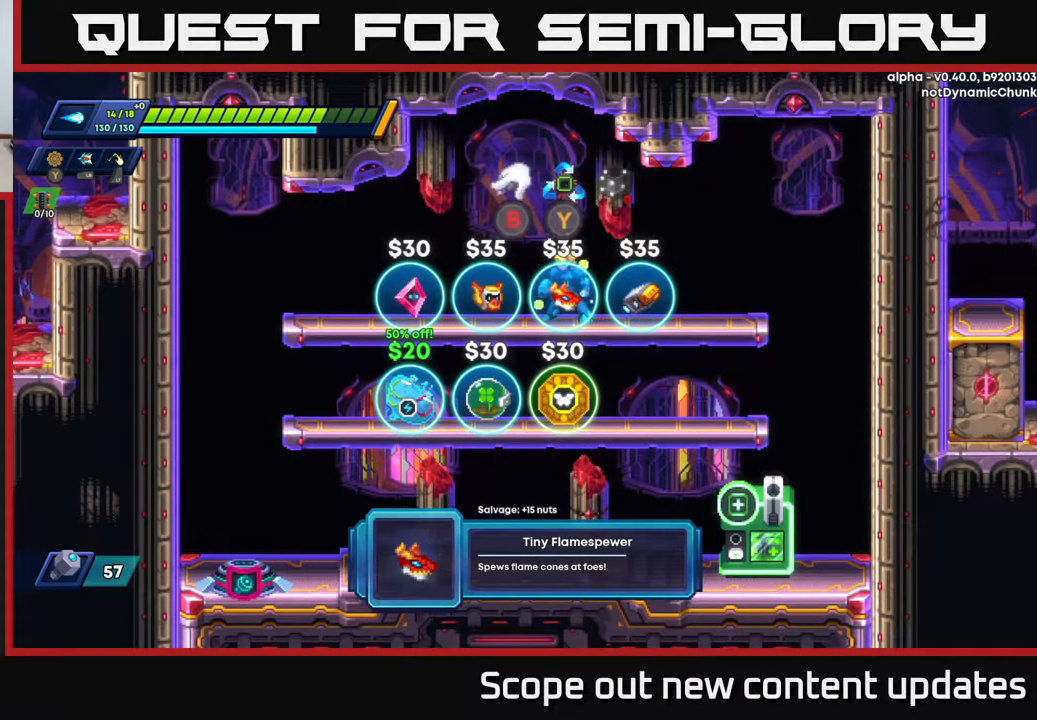
{"buttons": [], "left_stick": "center", "right_stick": "center", "events": []}
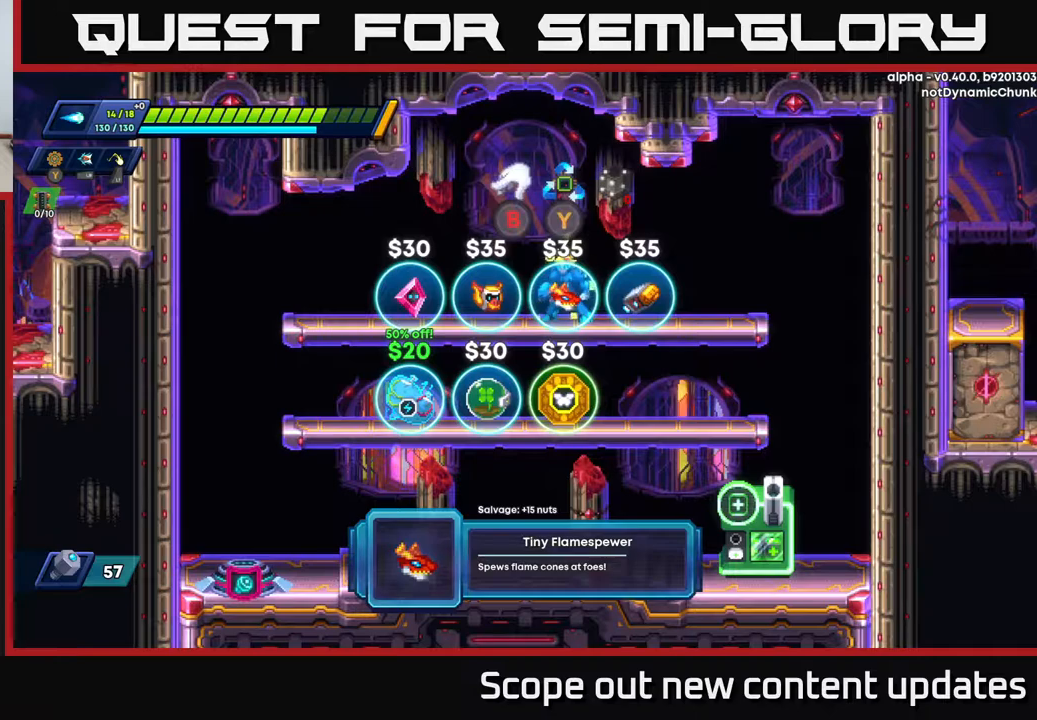
{"buttons": [], "left_stick": "center", "right_stick": "center", "events": []}
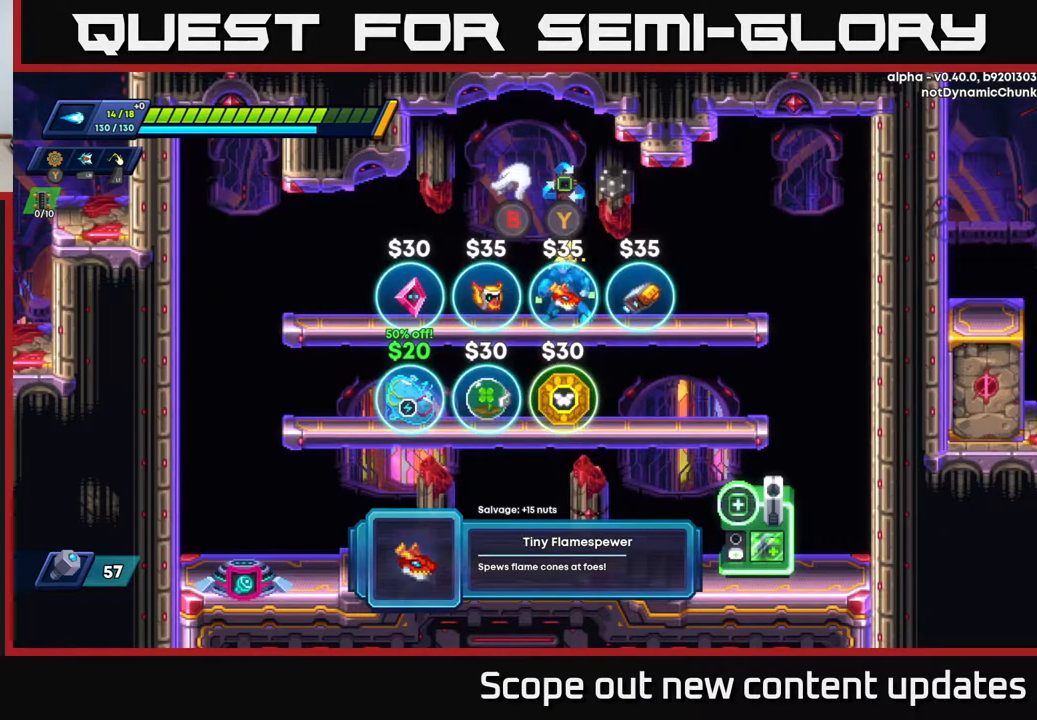
{"buttons": [], "left_stick": "center", "right_stick": "center", "events": []}
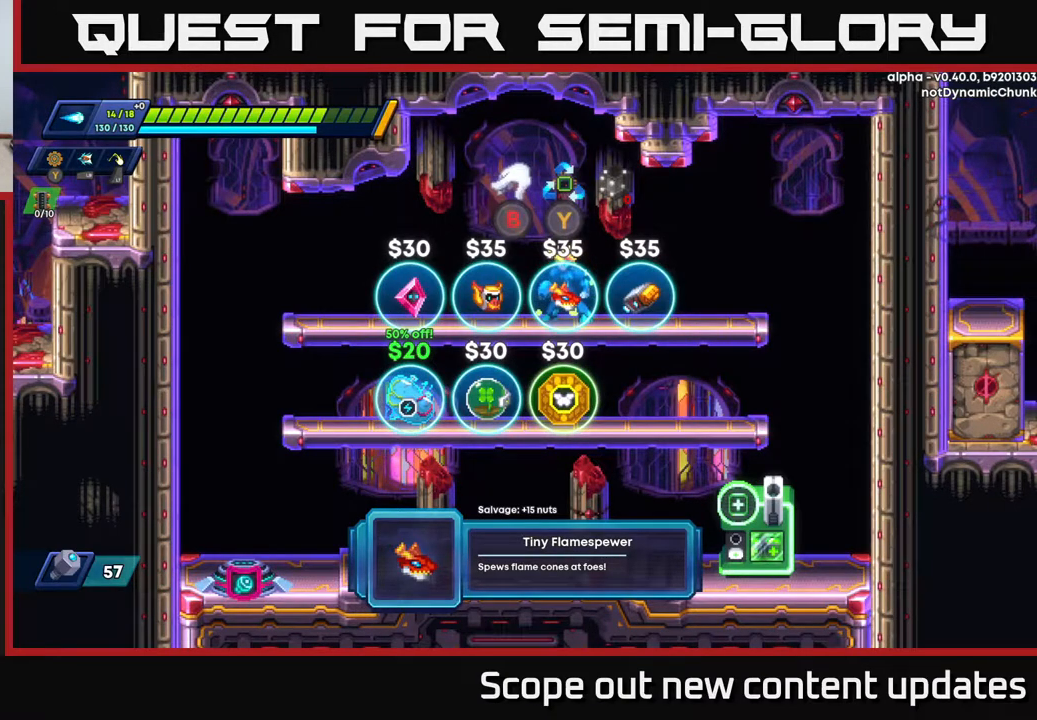
{"buttons": [], "left_stick": "center", "right_stick": "center", "events": []}
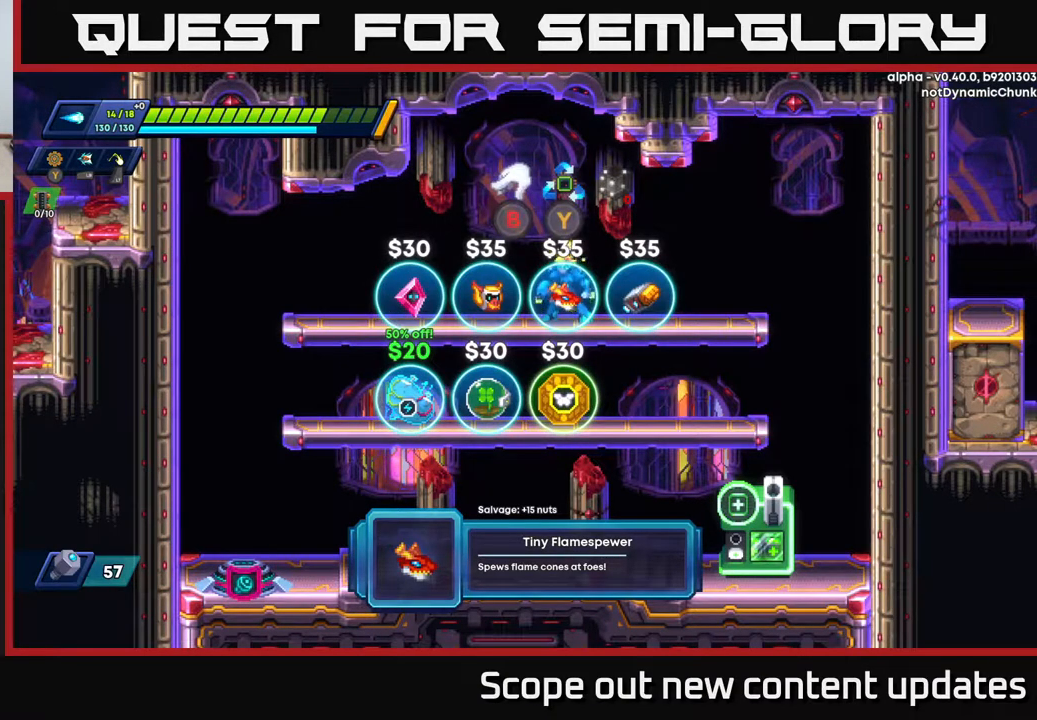
{"buttons": [], "left_stick": "center", "right_stick": "center", "events": []}
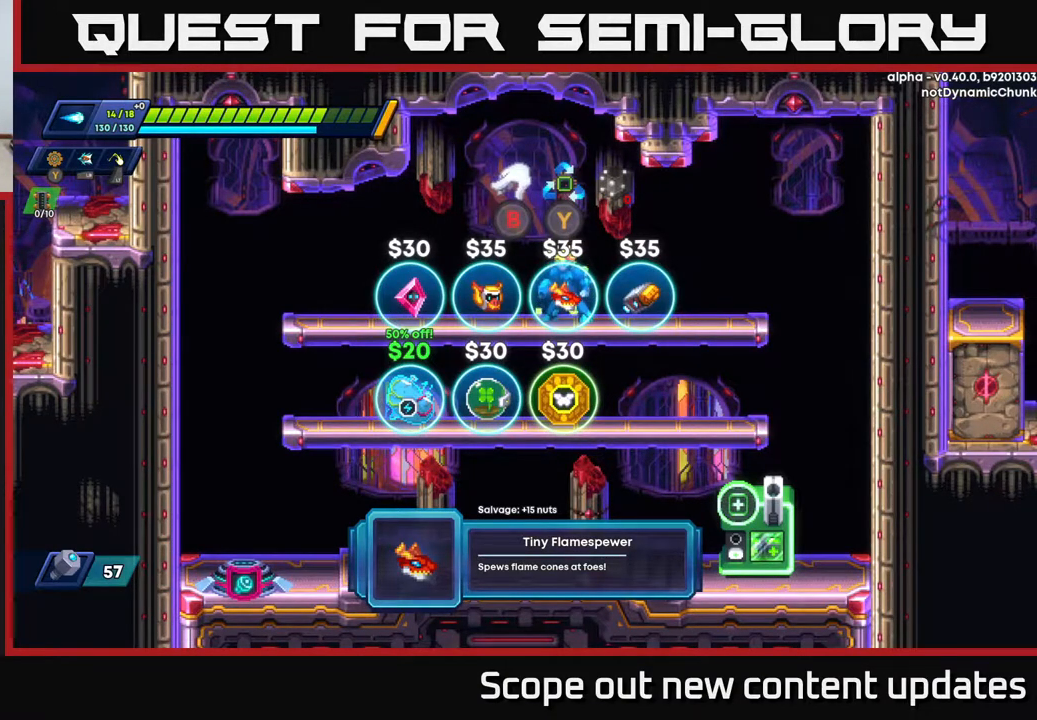
{"buttons": [], "left_stick": "center", "right_stick": "center", "events": []}
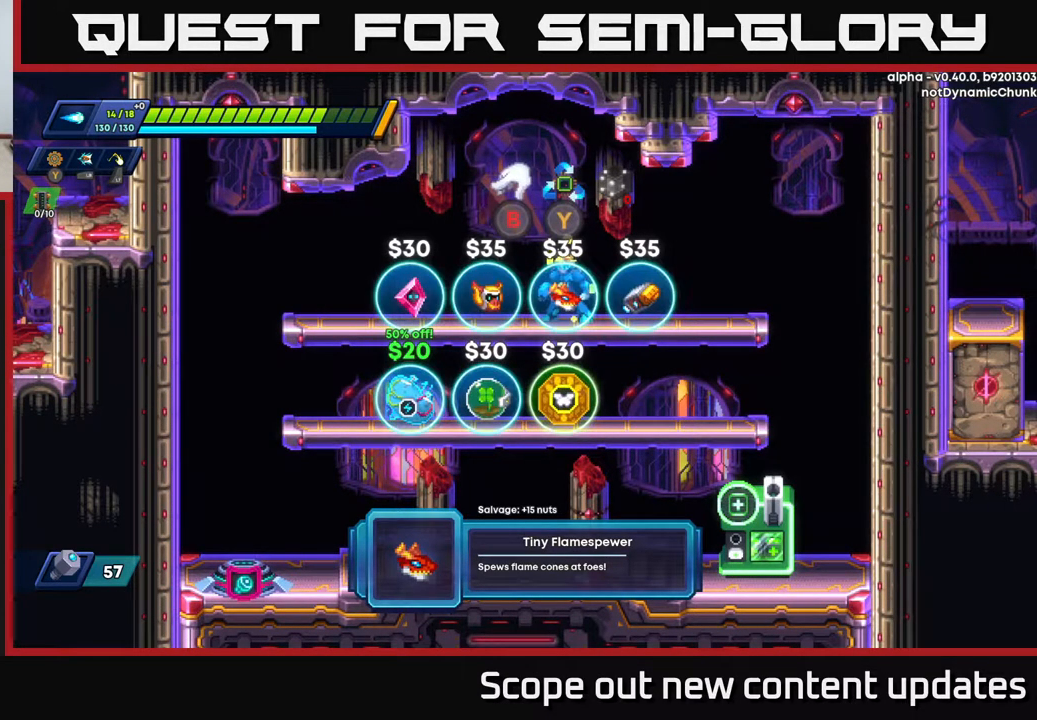
{"buttons": ["DPAD_LEFT"], "left_stick": "center", "right_stick": "center", "events": [[217, "DPAD_LEFT", "down"], [350, "DPAD_LEFT", "up"], [467, "DPAD_LEFT", "down"]]}
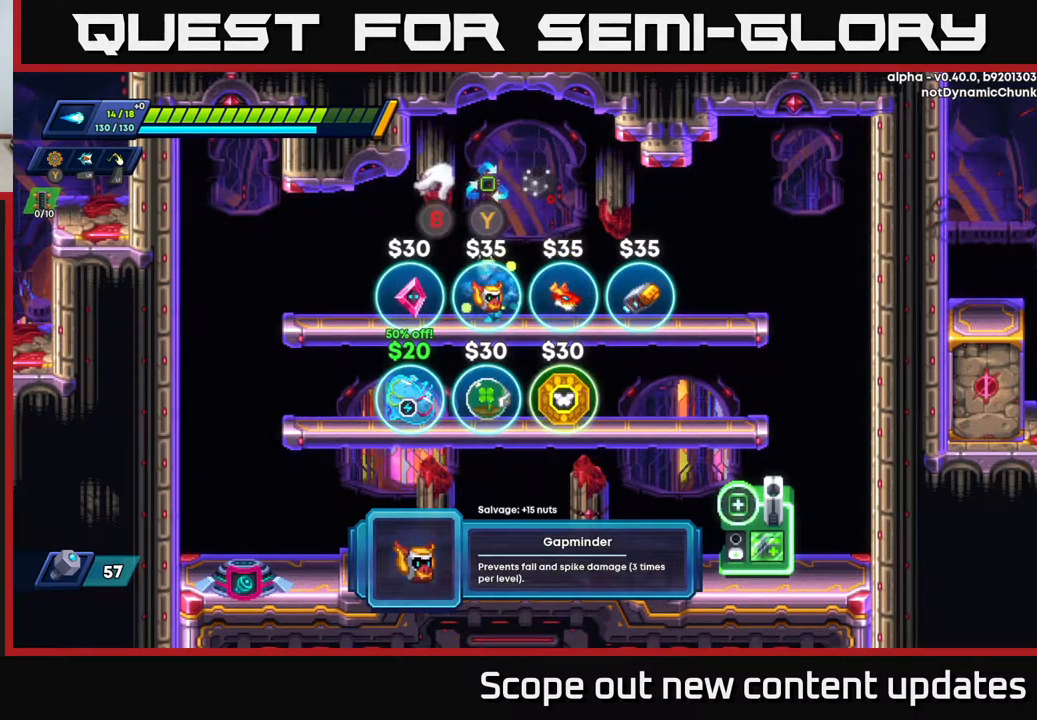
{"buttons": [], "left_stick": "center", "right_stick": "center", "events": [[167, "DPAD_LEFT", "up"], [250, "DPAD_RIGHT", "down"], [433, "DPAD_RIGHT", "up"]]}
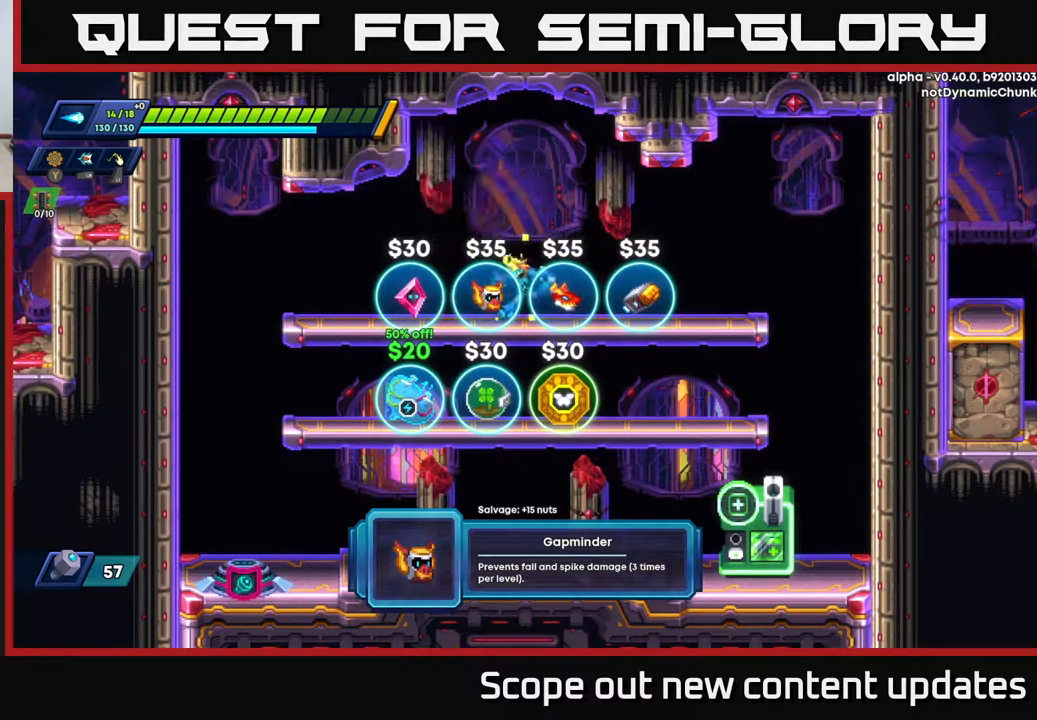
{"buttons": [], "left_stick": "center", "right_stick": "center", "events": [[50, "DPAD_LEFT", "down"], [150, "DPAD_LEFT", "up"]]}
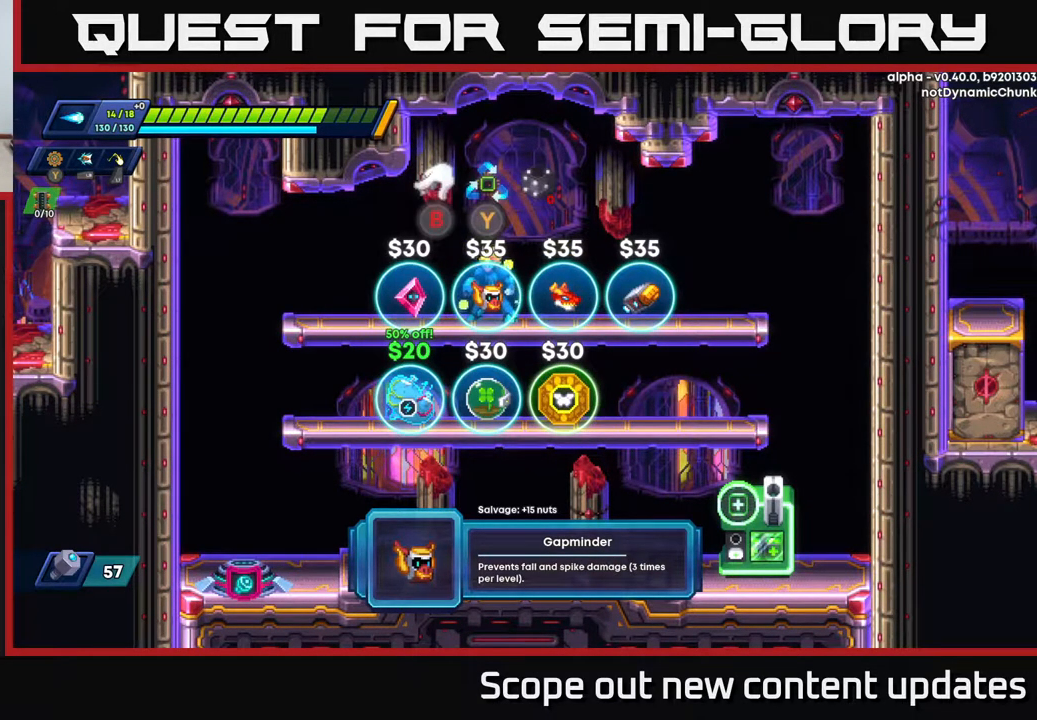
{"buttons": [], "left_stick": "center", "right_stick": "center", "events": []}
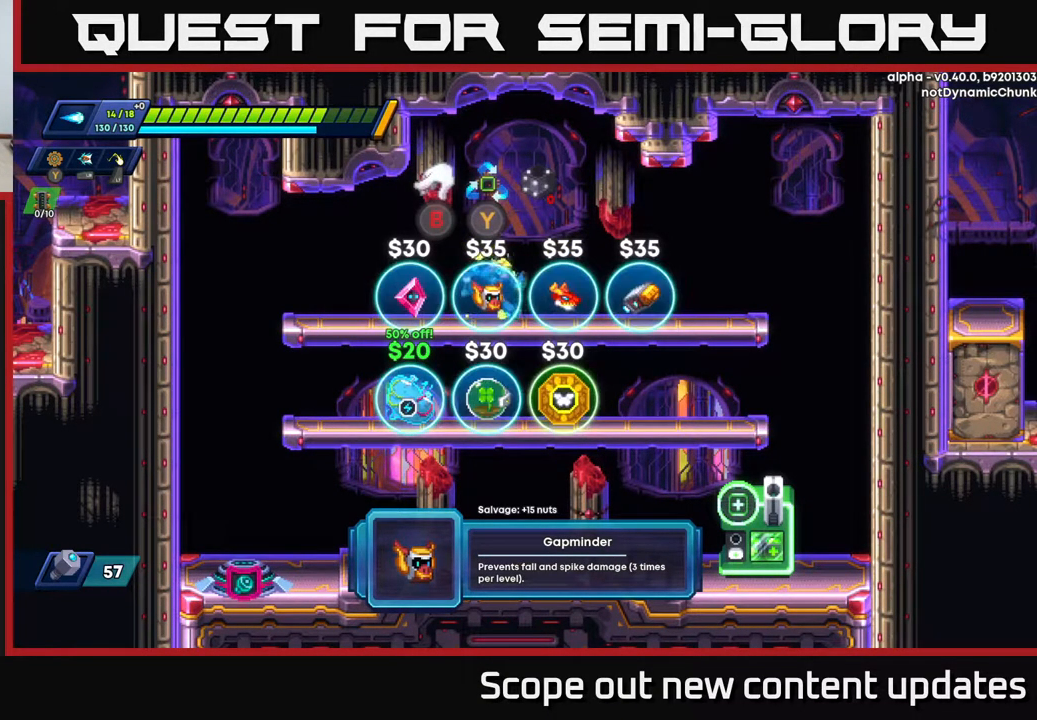
{"buttons": [], "left_stick": "center", "right_stick": "center", "events": [[50, "DPAD_RIGHT", "down"], [317, "DPAD_RIGHT", "up"]]}
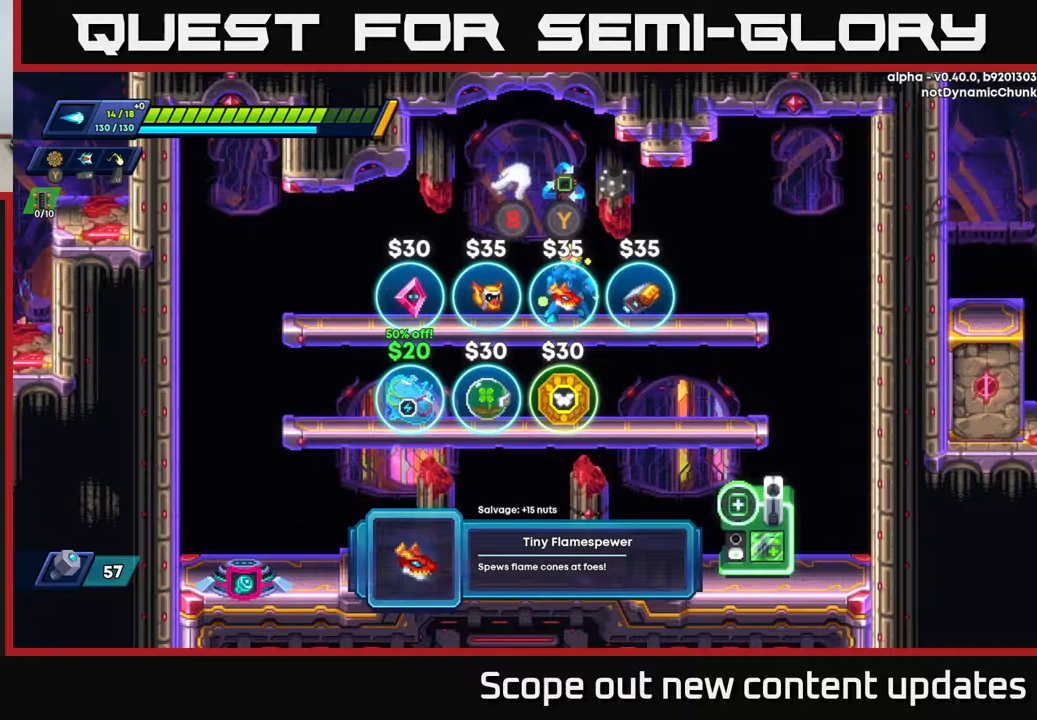
{"buttons": [], "left_stick": "center", "right_stick": "center", "events": []}
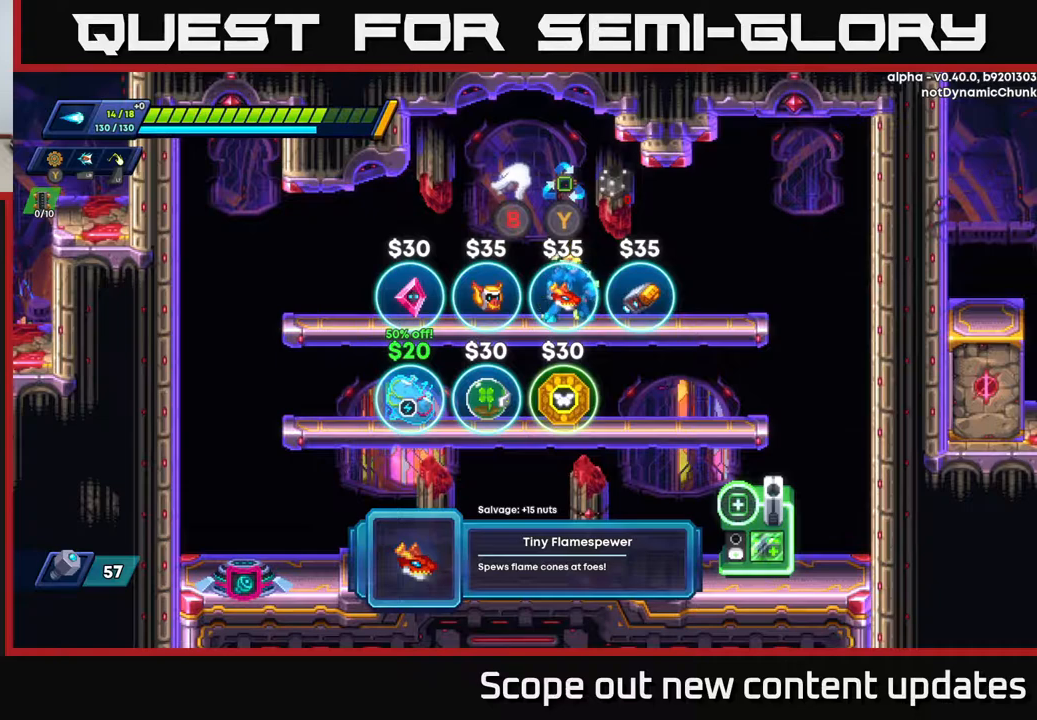
{"buttons": ["DPAD_LEFT"], "left_stick": "center", "right_stick": "center", "events": [[167, "DPAD_LEFT", "down"]]}
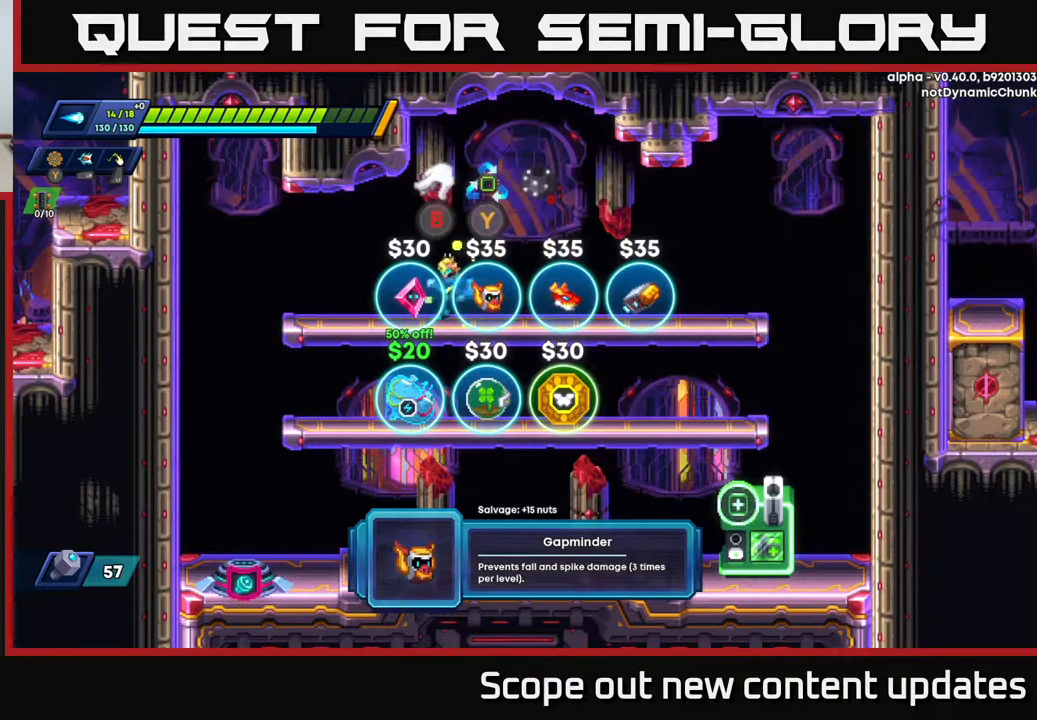
{"buttons": [], "left_stick": "center", "right_stick": "center", "events": [[217, "DPAD_LEFT", "up"]]}
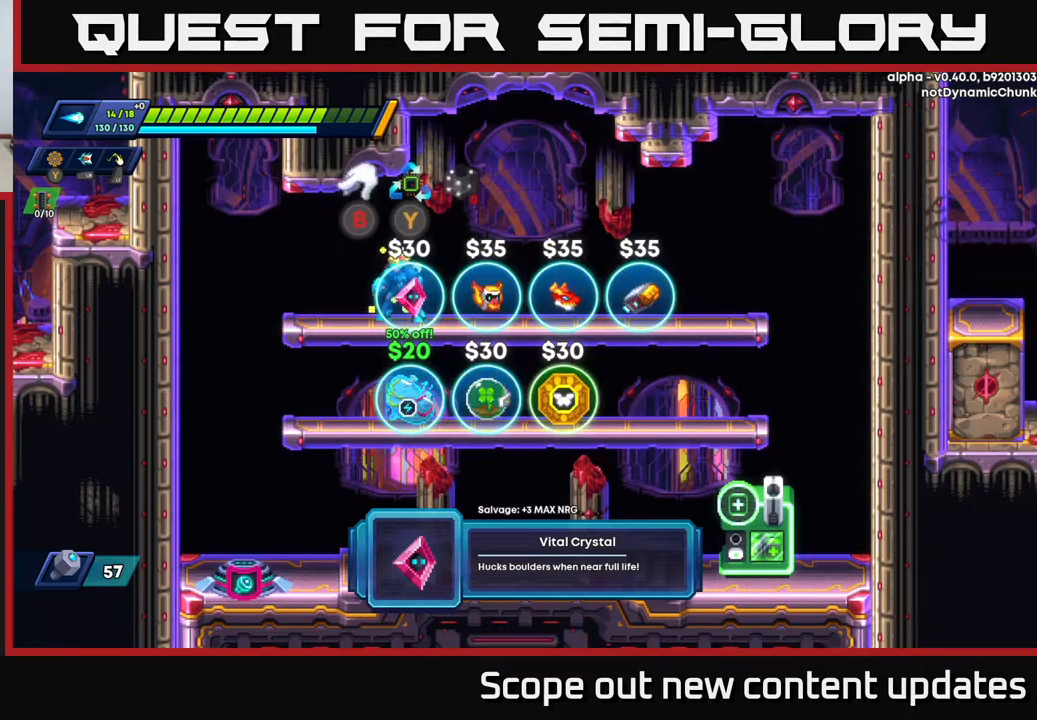
{"buttons": [], "left_stick": "center", "right_stick": "center", "events": []}